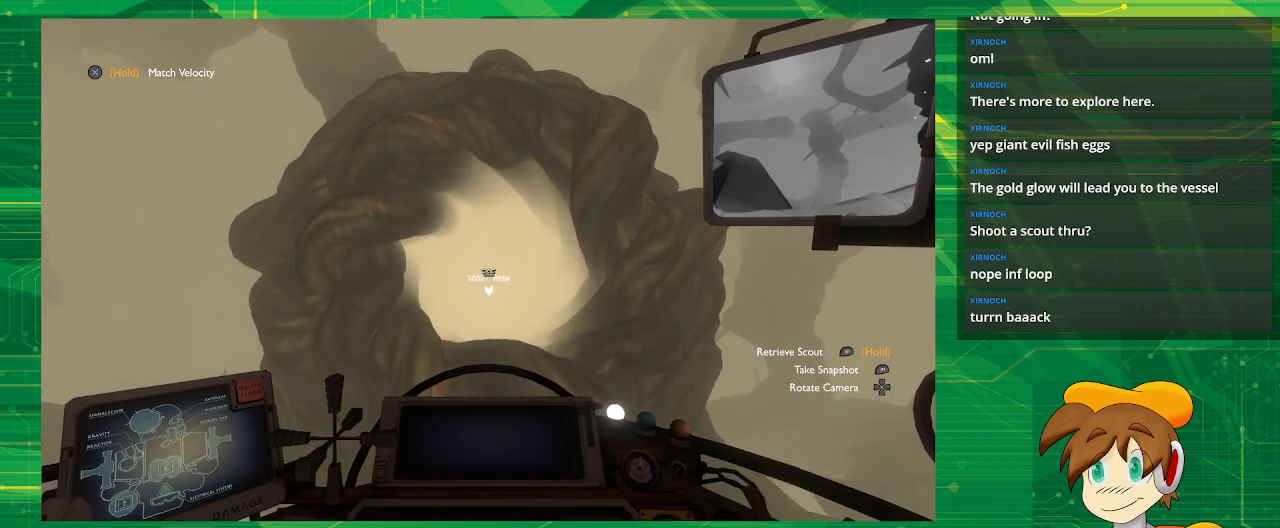
Gameplay with a controller (PlayStation layout); each line is a JSON object with the inputs held at the frame after it. "events" lists button and stick changes between this image and that frame as [ms after this image, input, new state], when the widget could be followed in between. Not read: L3 R3.
{"buttons": [], "left_stick": "center", "right_stick": "center", "events": [[217, "right_stick", "down"], [300, "right_stick", "center"]]}
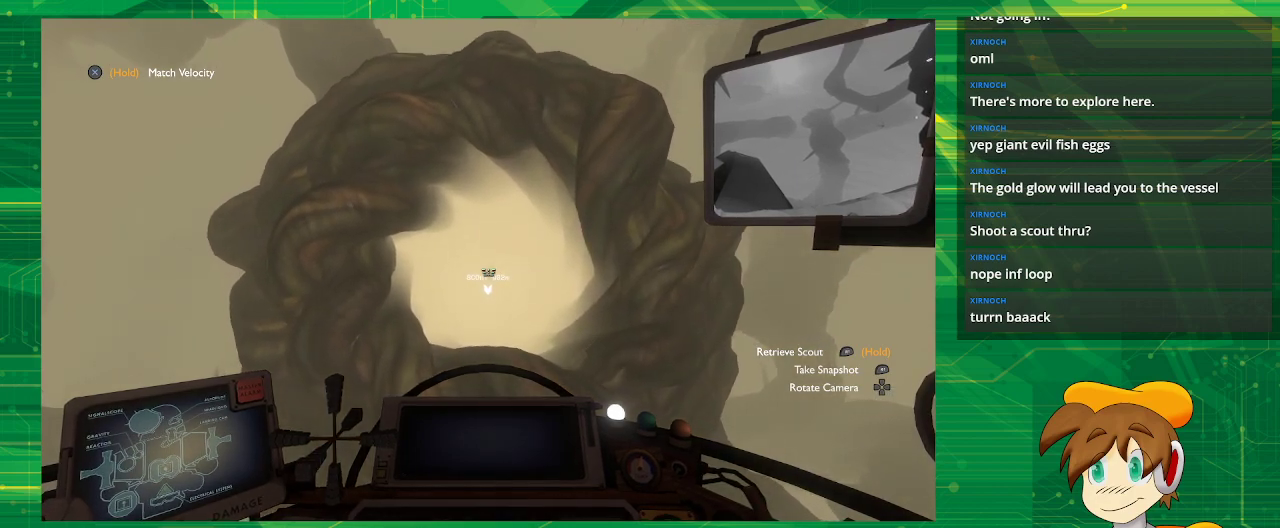
{"buttons": [], "left_stick": "center", "right_stick": "center", "events": [[100, "right_stick", "down"], [200, "right_stick", "center"]]}
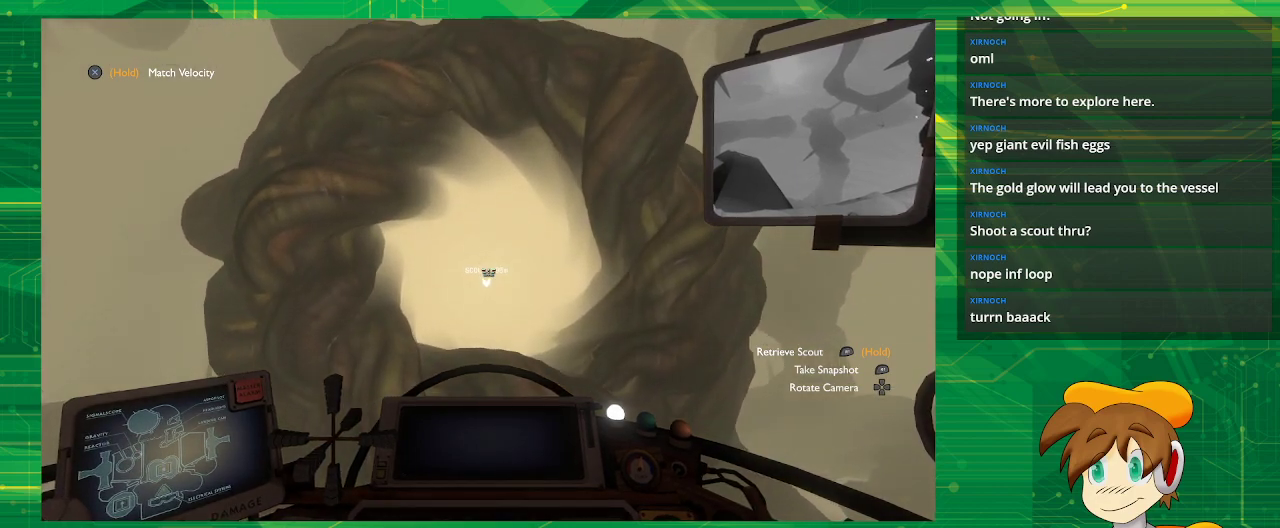
{"buttons": [], "left_stick": "left", "right_stick": "center", "events": [[33, "left_stick", "left"]]}
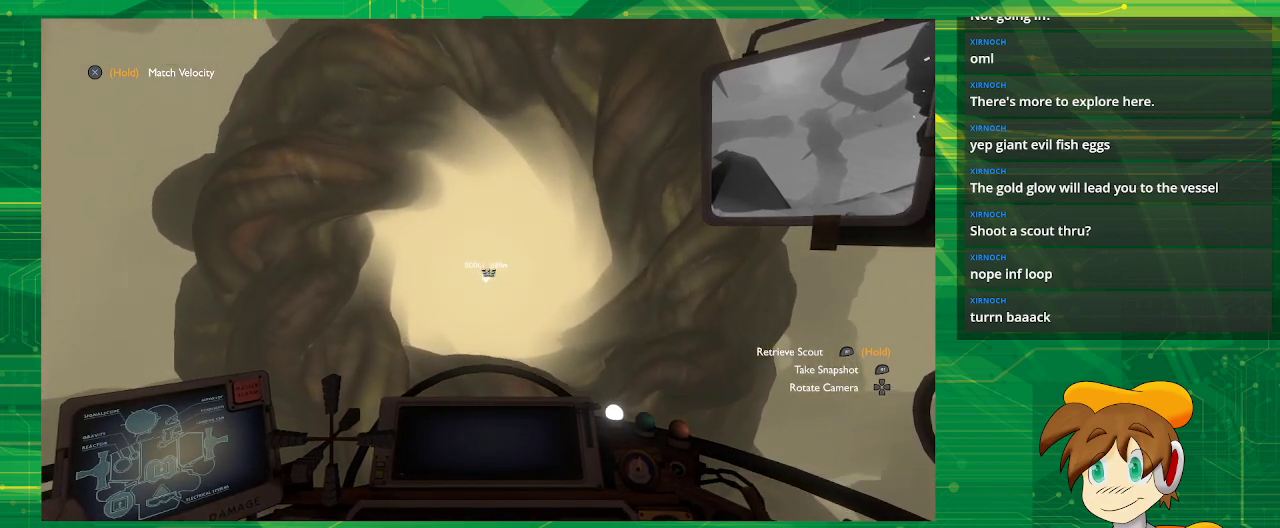
{"buttons": [], "left_stick": "center", "right_stick": "center", "events": [[367, "left_stick", "center"]]}
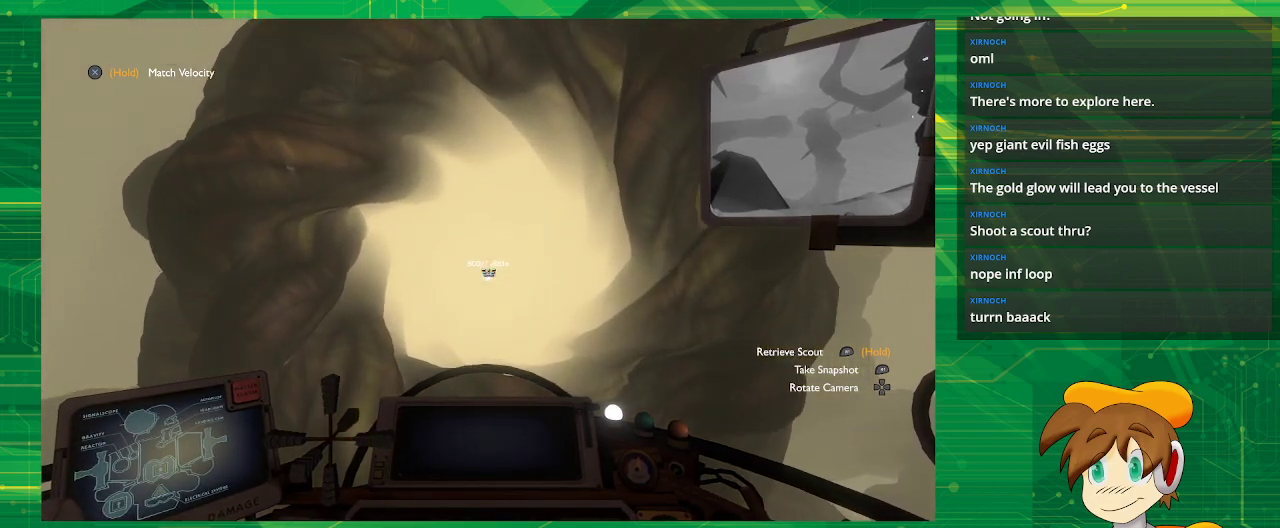
{"buttons": [], "left_stick": "center", "right_stick": "center", "events": []}
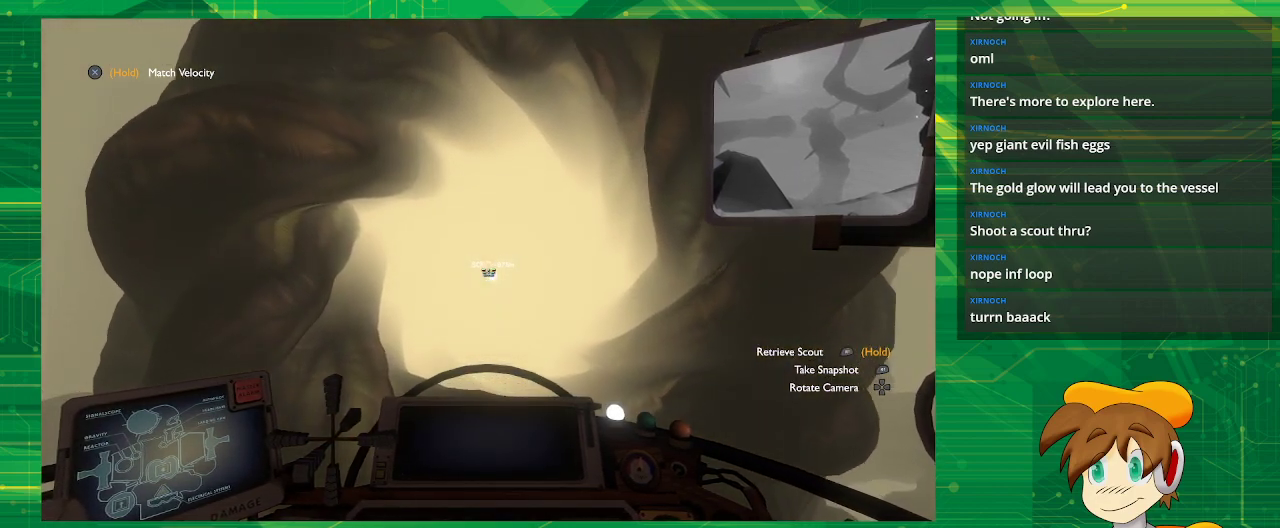
{"buttons": [], "left_stick": "right", "right_stick": "center", "events": [[33, "left_stick", "right"]]}
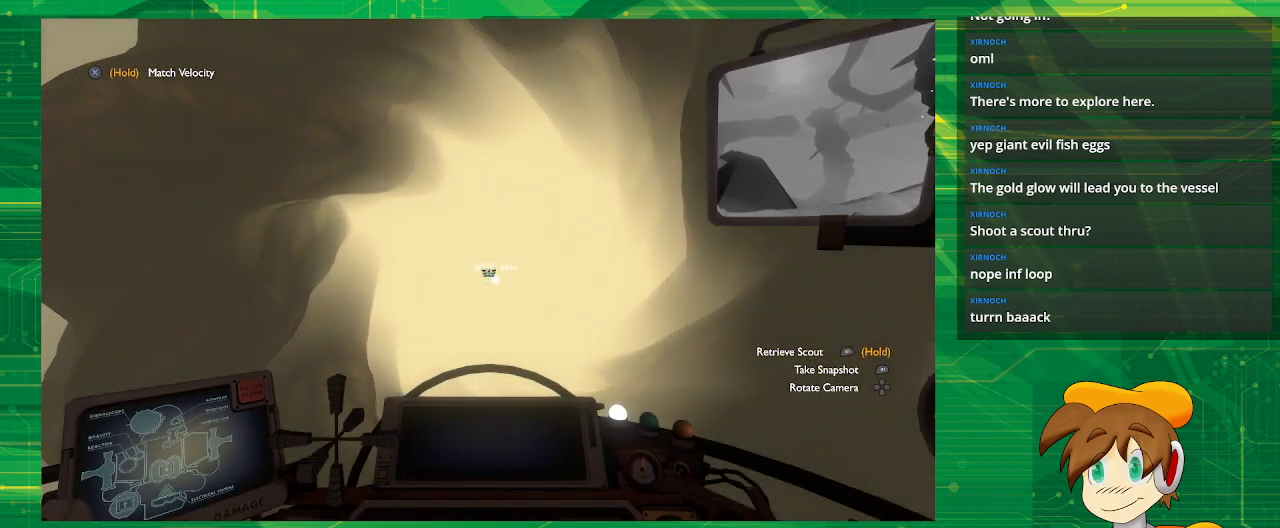
{"buttons": [], "left_stick": "center", "right_stick": "center", "events": [[283, "left_stick", "center"]]}
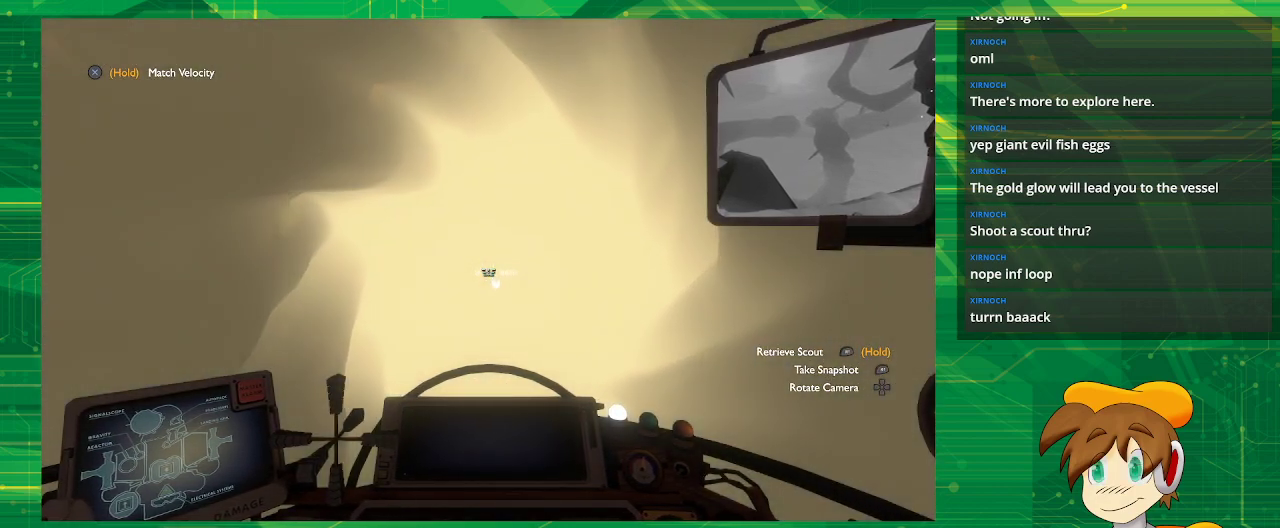
{"buttons": [], "left_stick": "center", "right_stick": "center", "events": []}
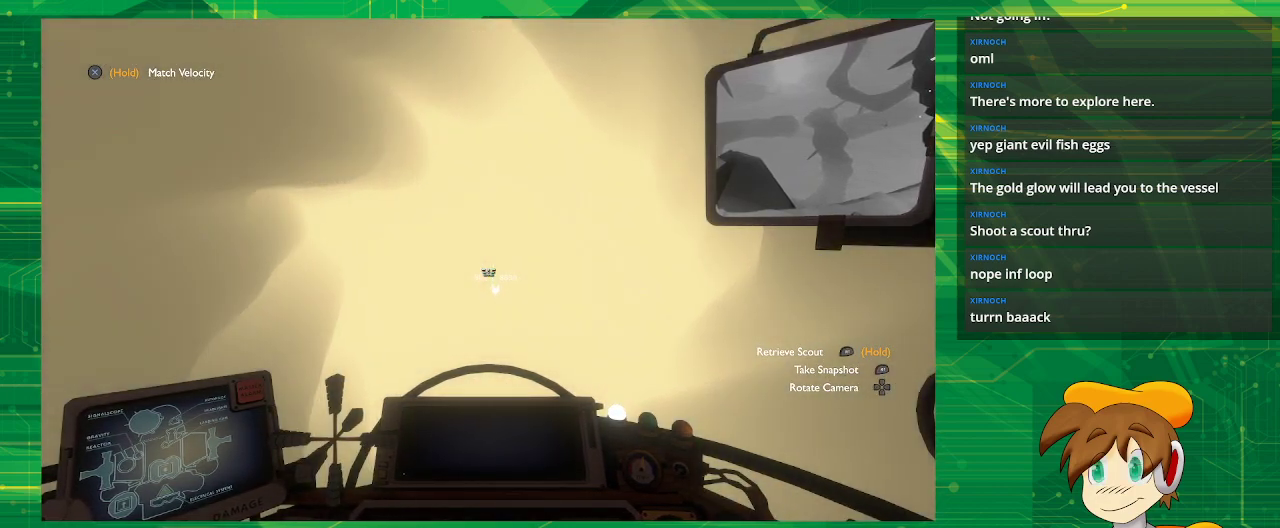
{"buttons": [], "left_stick": "center", "right_stick": "center", "events": []}
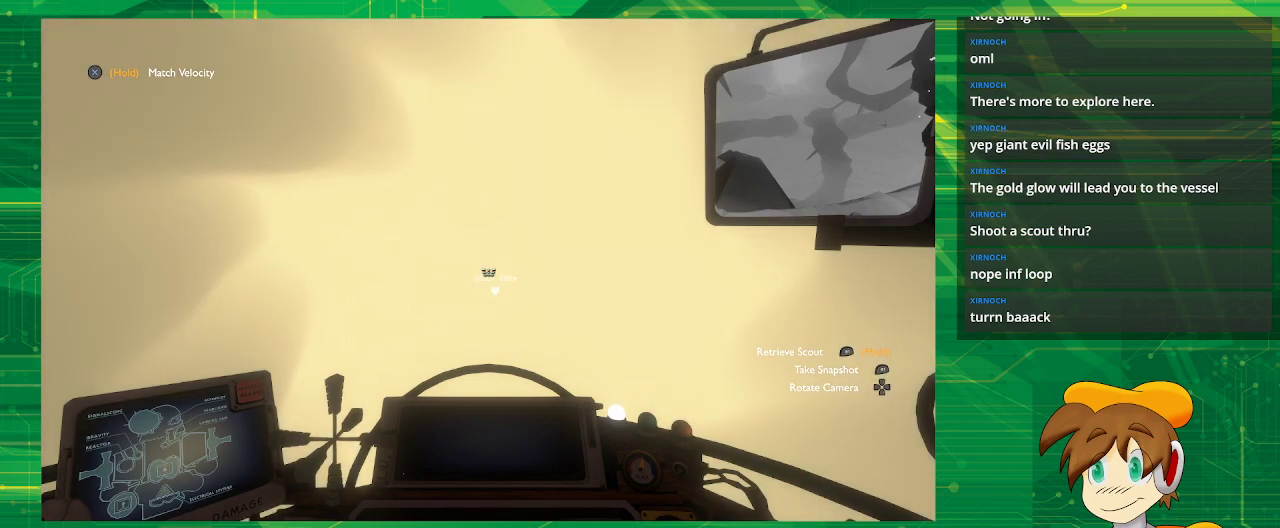
{"buttons": [], "left_stick": "center", "right_stick": "center", "events": []}
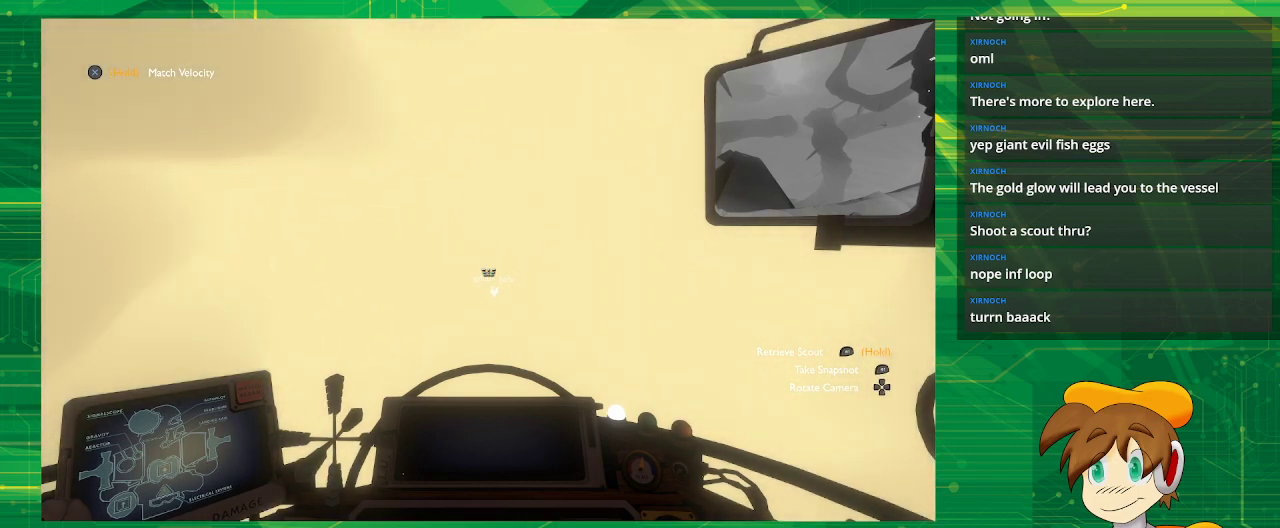
{"buttons": [], "left_stick": "center", "right_stick": "center", "events": []}
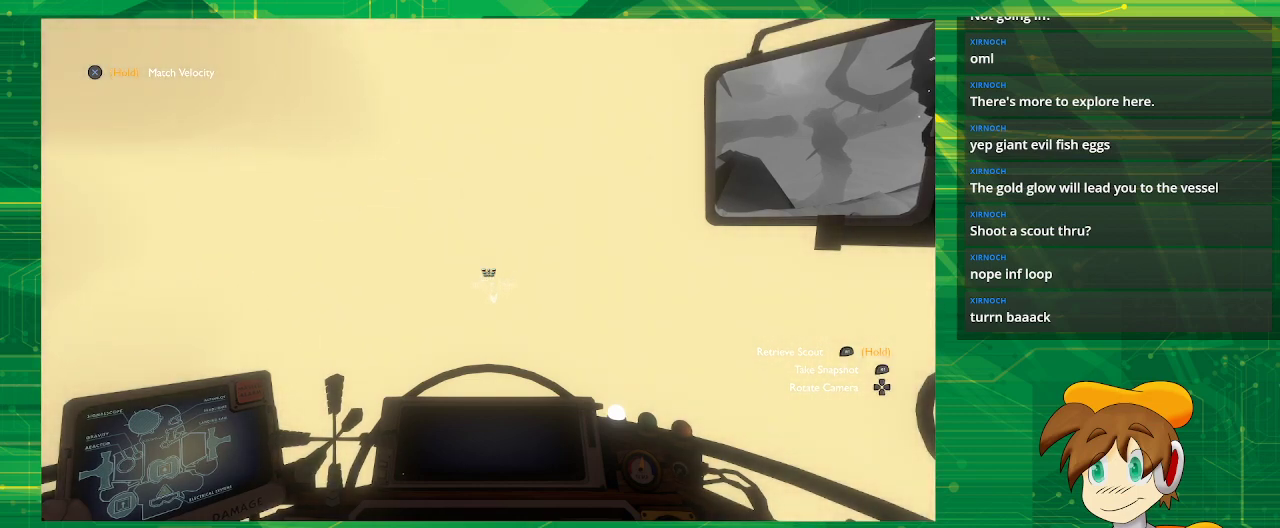
{"buttons": [], "left_stick": "center", "right_stick": "center", "events": []}
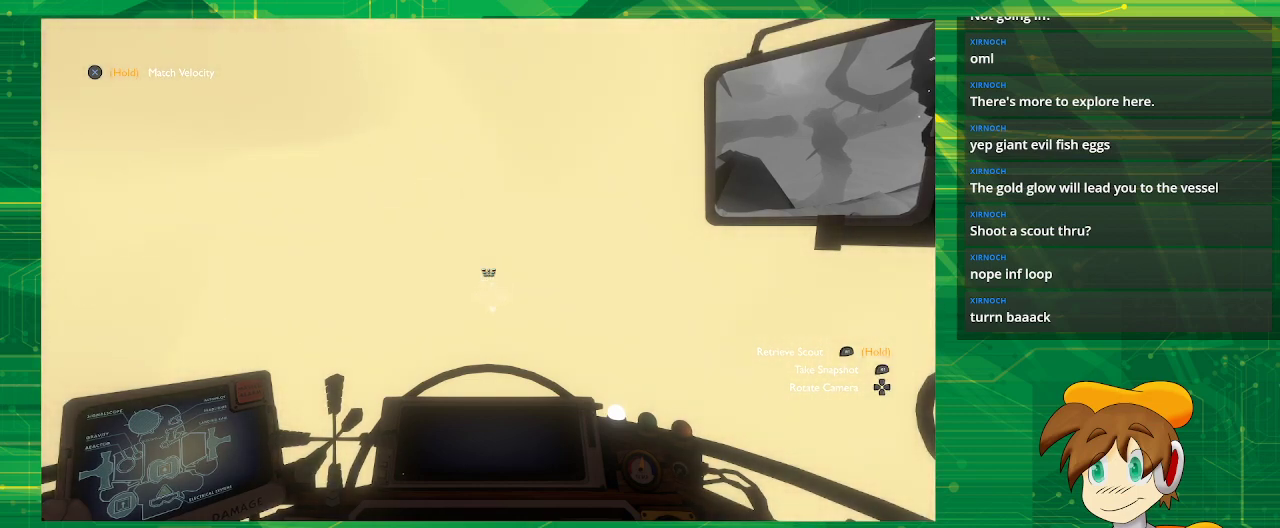
{"buttons": [], "left_stick": "up", "right_stick": "center", "events": [[450, "left_stick", "up"]]}
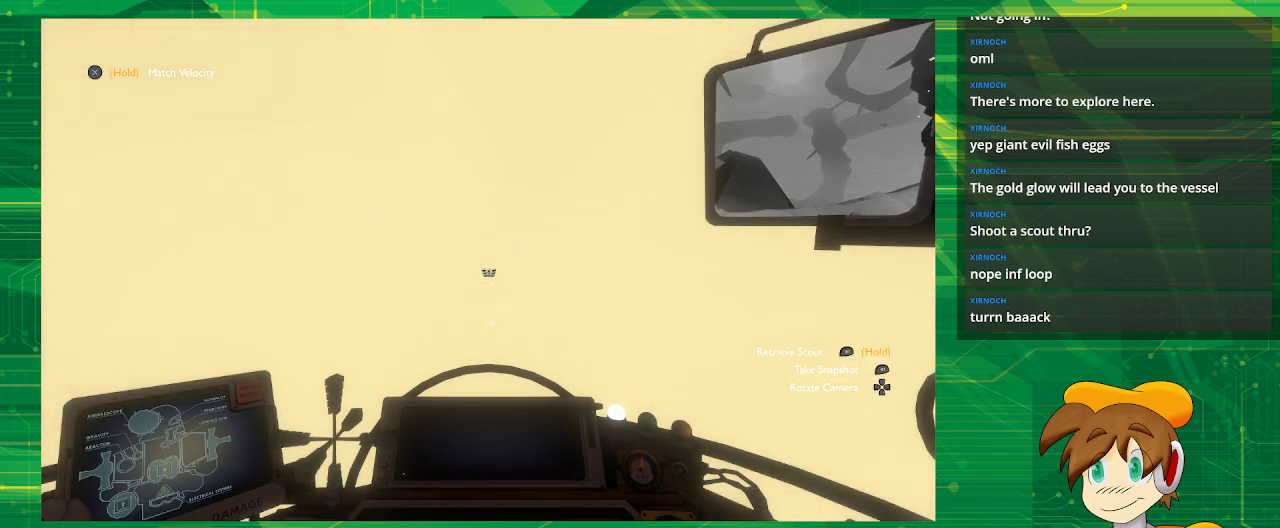
{"buttons": [], "left_stick": "up", "right_stick": "center", "events": []}
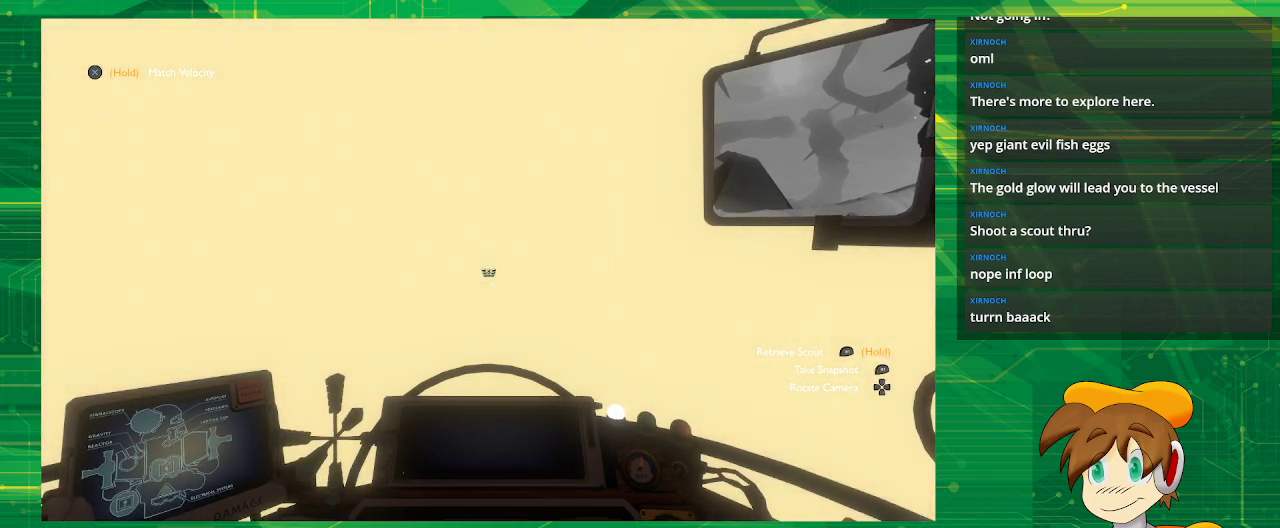
{"buttons": [], "left_stick": "up", "right_stick": "center", "events": []}
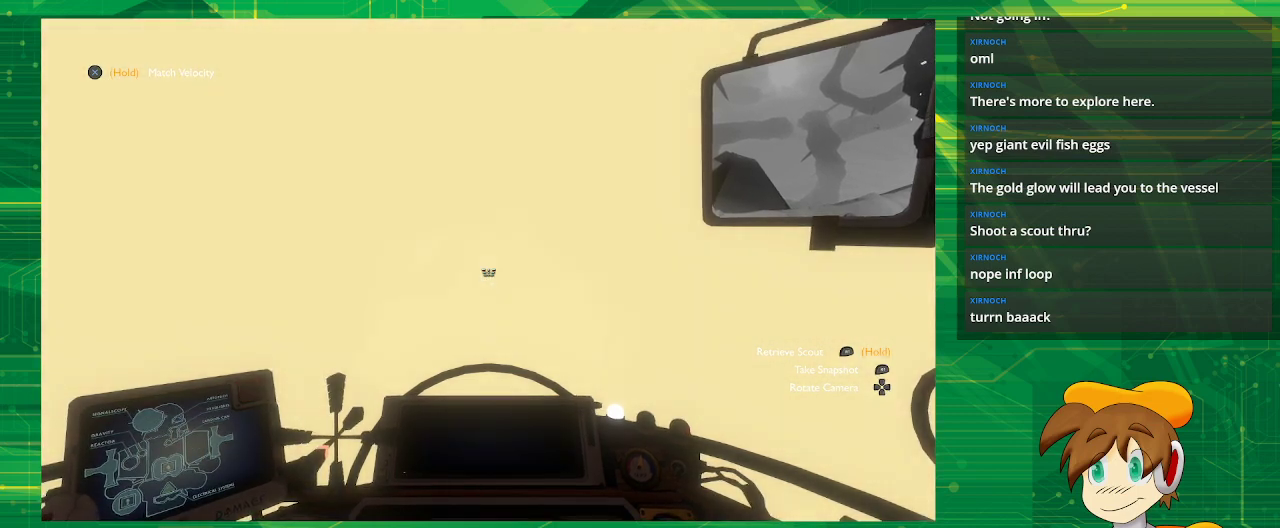
{"buttons": [], "left_stick": "up", "right_stick": "center", "events": []}
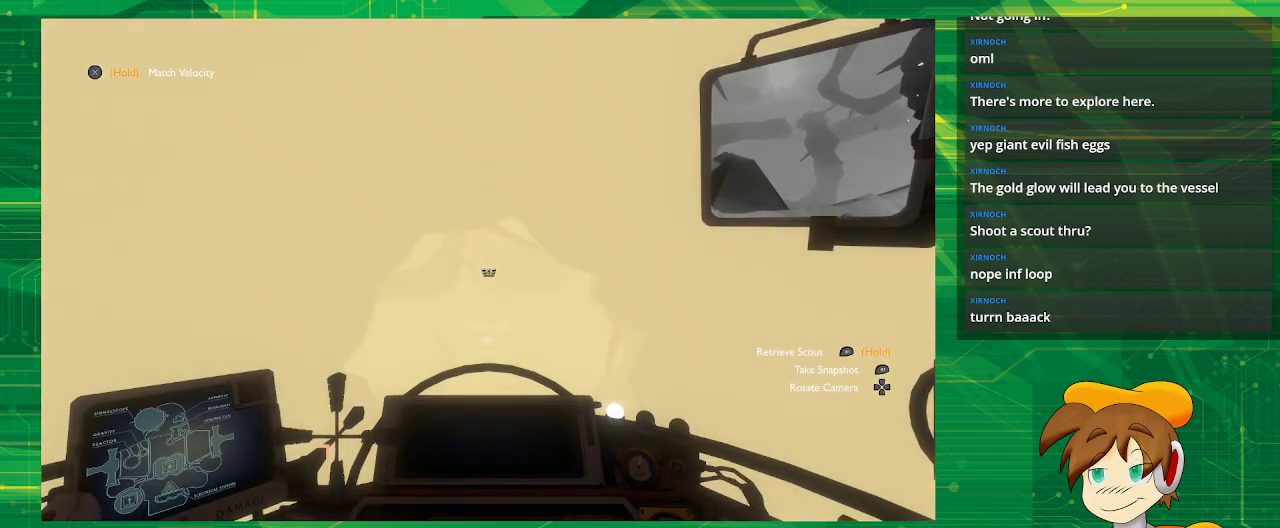
{"buttons": [], "left_stick": "up", "right_stick": "center", "events": []}
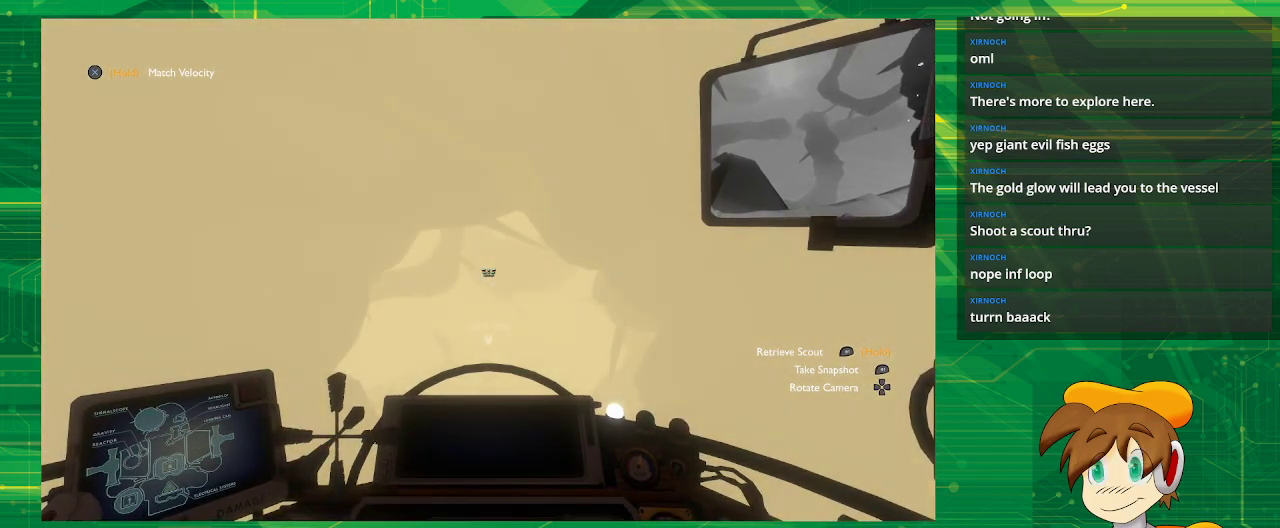
{"buttons": [], "left_stick": "center", "right_stick": "center", "events": [[17, "left_stick", "center"], [233, "right_stick", "down"], [417, "right_stick", "center"]]}
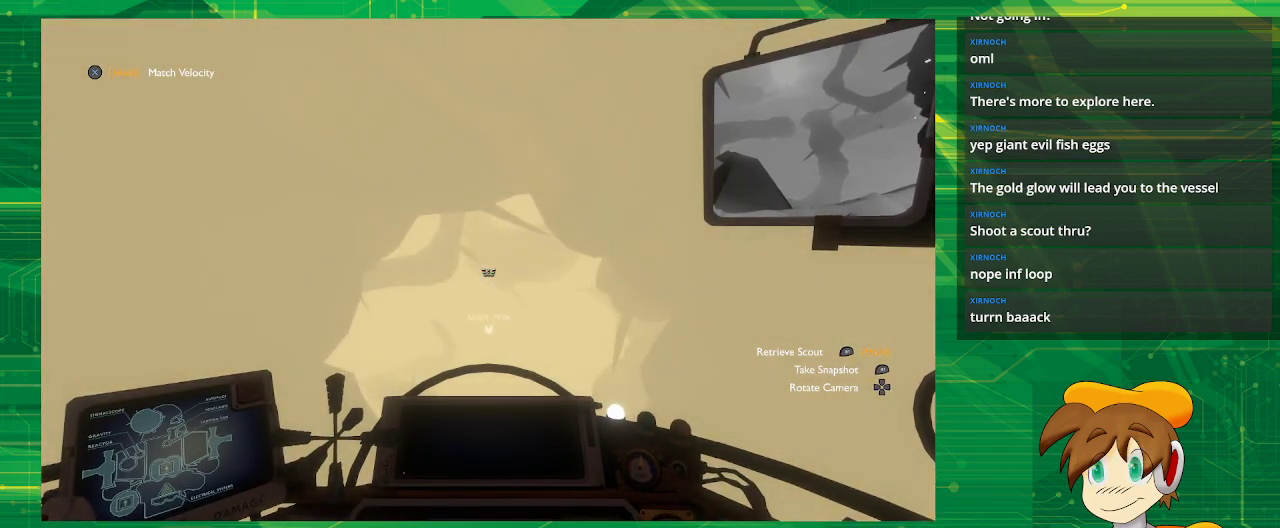
{"buttons": [], "left_stick": "center", "right_stick": "center", "events": [[267, "right_stick", "down"], [483, "right_stick", "center"]]}
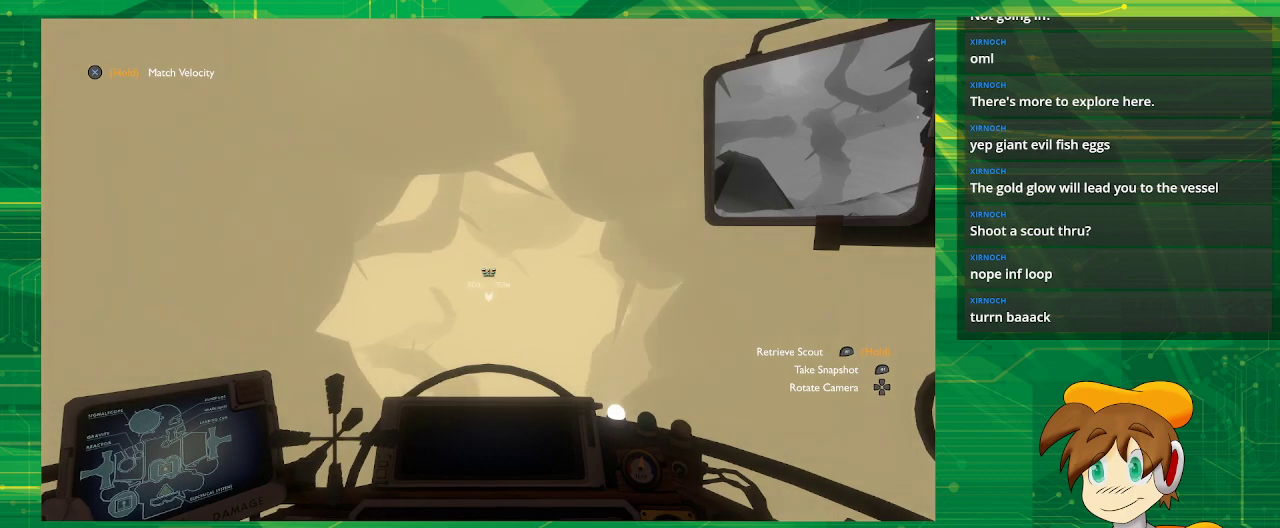
{"buttons": [], "left_stick": "up", "right_stick": "center", "events": [[50, "left_stick", "up"]]}
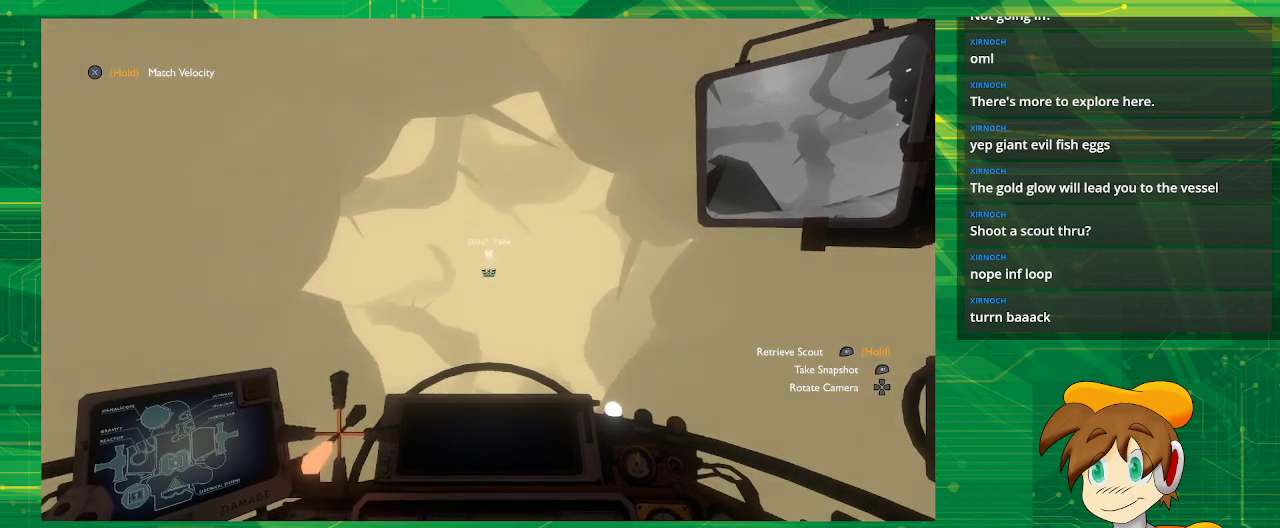
{"buttons": [], "left_stick": "up", "right_stick": "center", "events": [[217, "right_stick", "up"], [350, "right_stick", "center"]]}
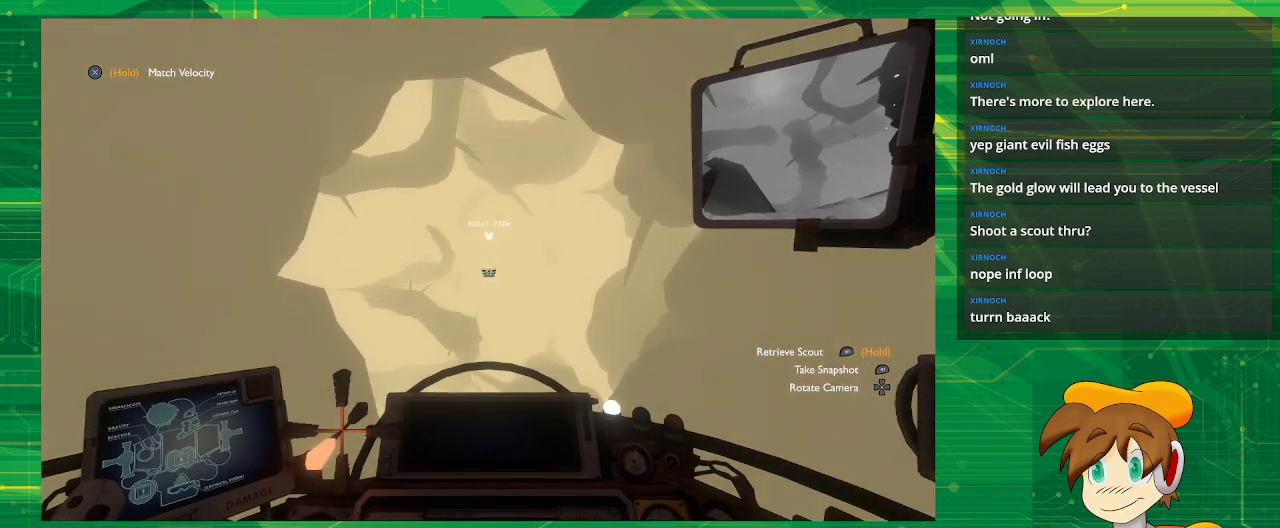
{"buttons": [], "left_stick": "up", "right_stick": "center", "events": []}
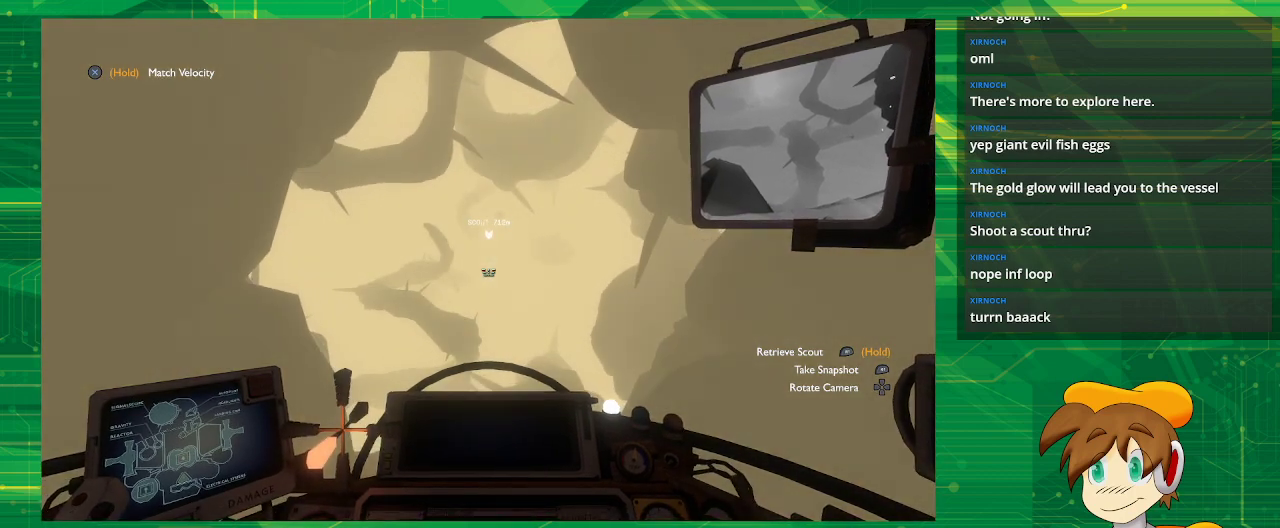
{"buttons": [], "left_stick": "up", "right_stick": "center", "events": []}
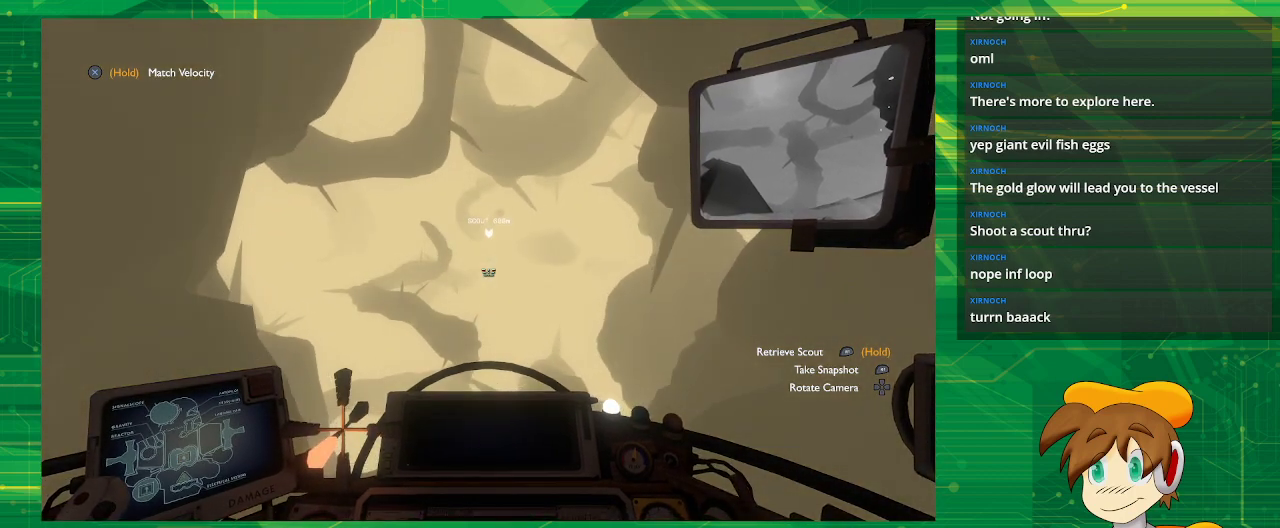
{"buttons": [], "left_stick": "up", "right_stick": "center", "events": []}
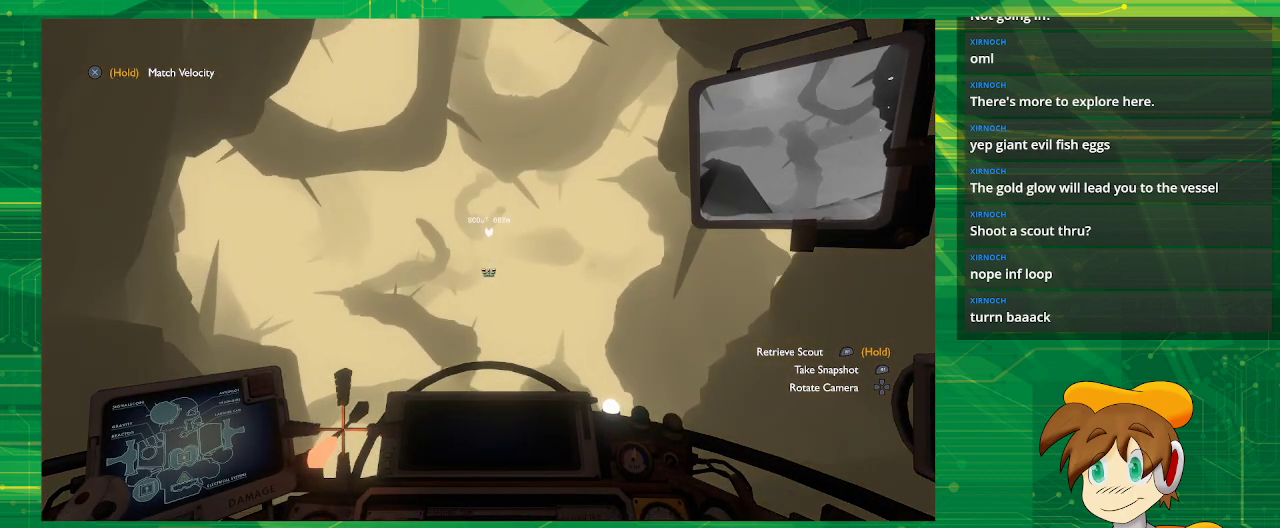
{"buttons": [], "left_stick": "up", "right_stick": "center", "events": []}
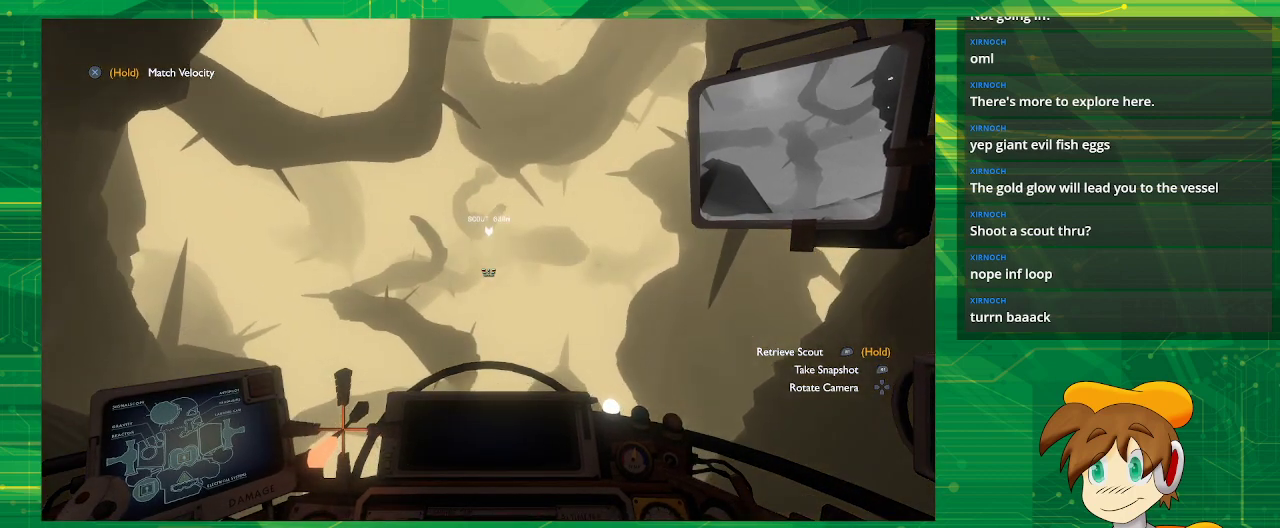
{"buttons": [], "left_stick": "up", "right_stick": "center", "events": []}
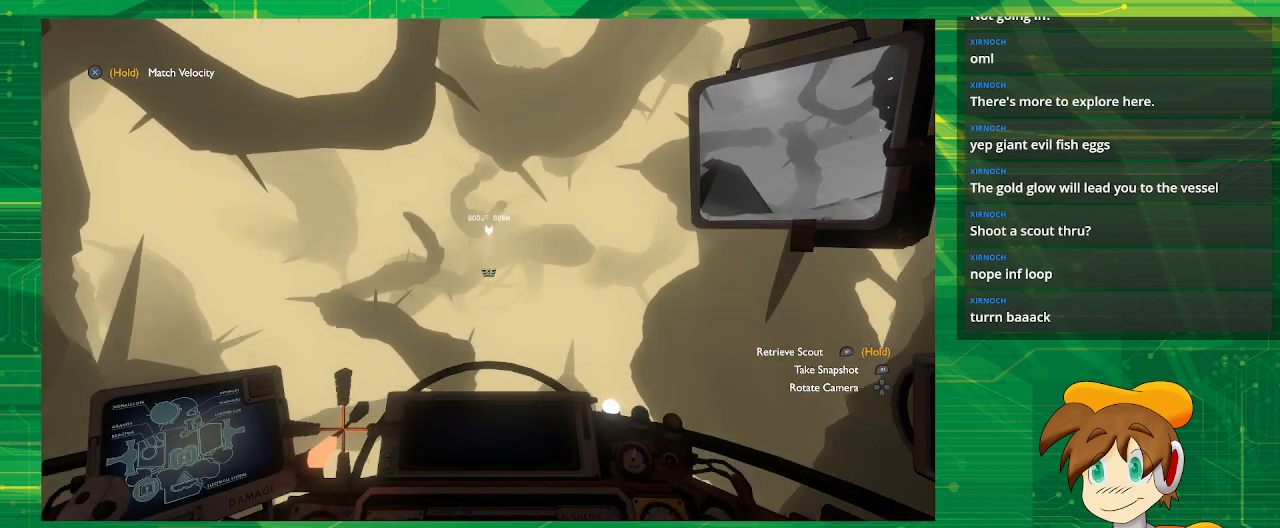
{"buttons": [], "left_stick": "up", "right_stick": "center", "events": []}
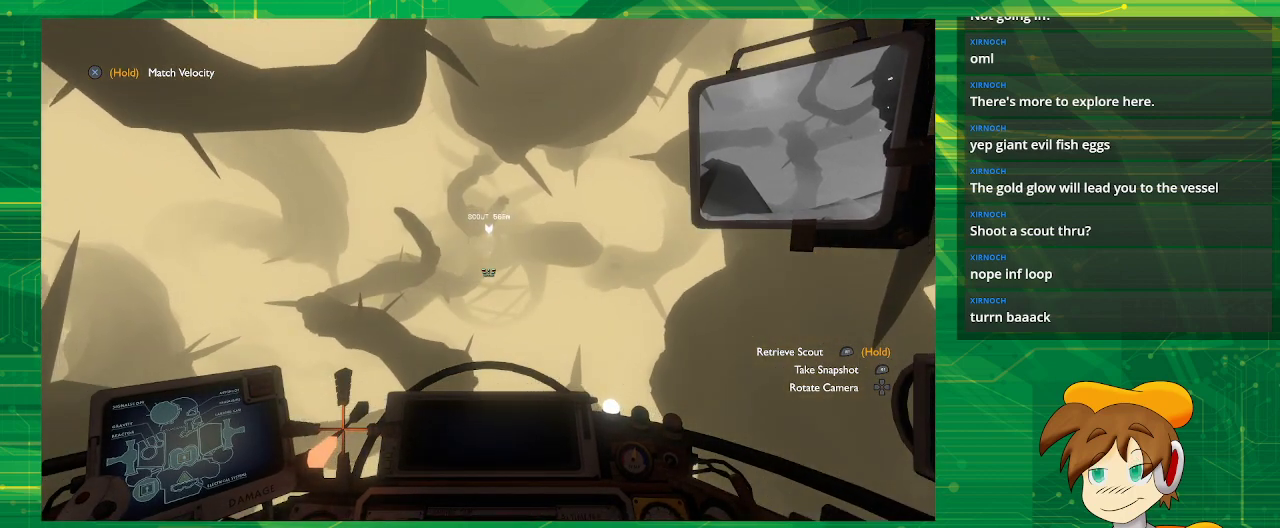
{"buttons": [], "left_stick": "up", "right_stick": "center", "events": []}
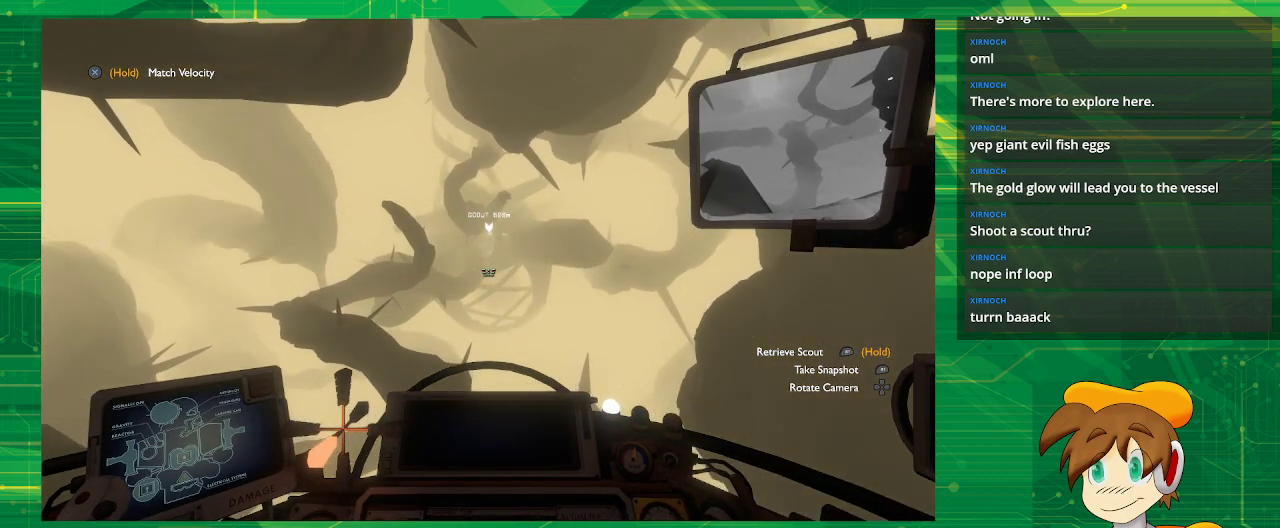
{"buttons": [], "left_stick": "center", "right_stick": "center", "events": [[83, "left_stick", "center"]]}